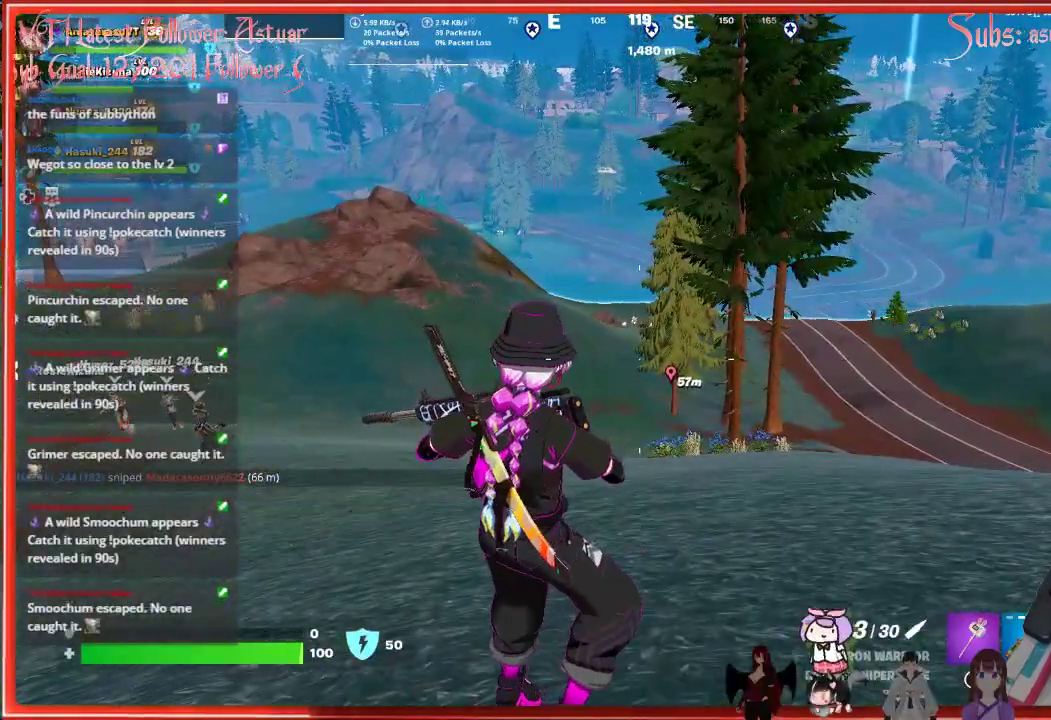
Gameplay with a controller (Xbox layout); each line is a JSON object with the inputs held at the frame after it. "events" lists button and stick changes between this image and that frame as [ms after this image, input, new state], when the widget could be followed in between.
{"buttons": [], "left_stick": "left", "right_stick": "center", "events": [[33, "right_stick", "left"], [250, "left_stick", "down-left"], [283, "right_stick", "center"], [333, "left_stick", "left"]]}
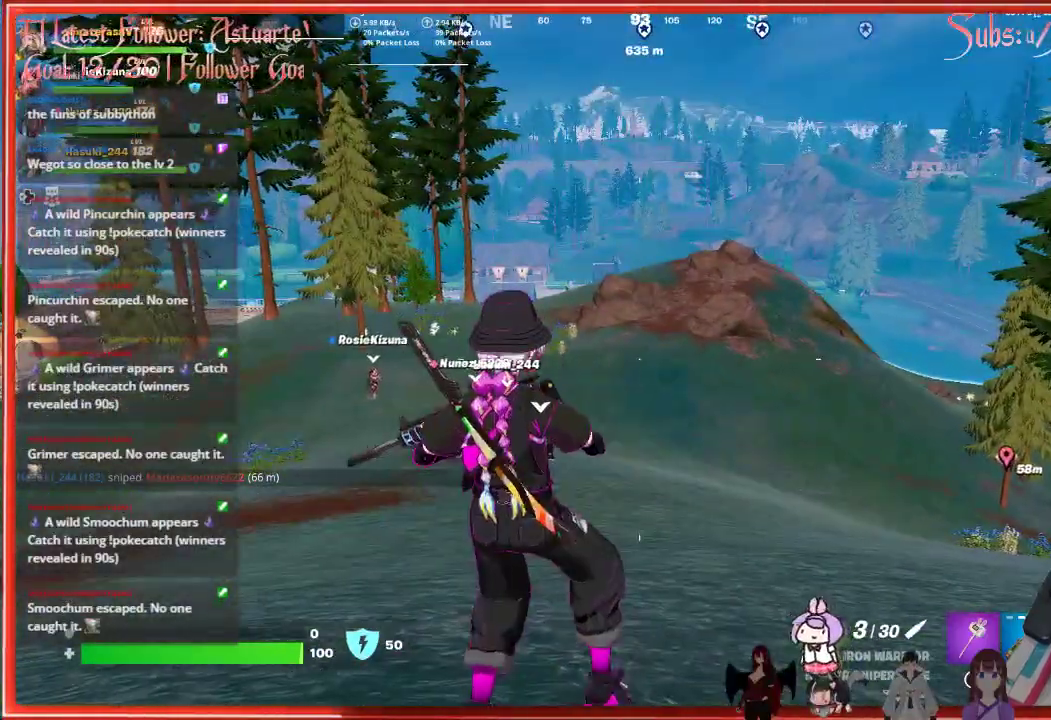
{"buttons": [], "left_stick": "up-left", "right_stick": "left", "events": [[33, "right_stick", "left"], [167, "left_stick", "up-left"], [350, "R1", "down"], [467, "R1", "up"]]}
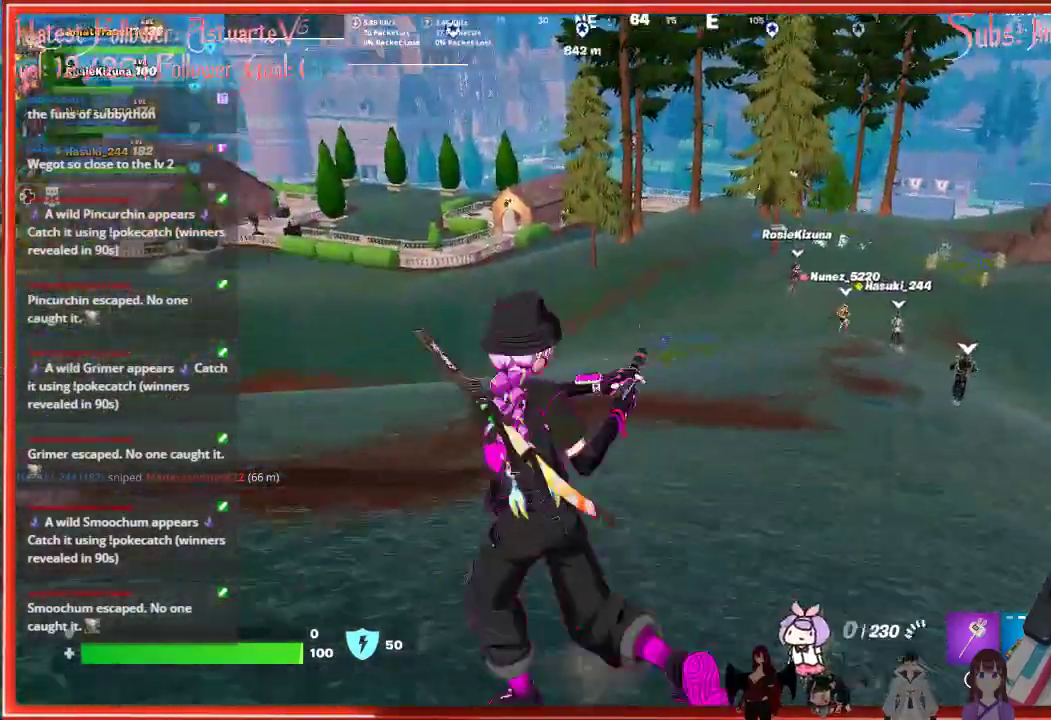
{"buttons": [], "left_stick": "up-left", "right_stick": "center", "events": [[367, "right_stick", "center"]]}
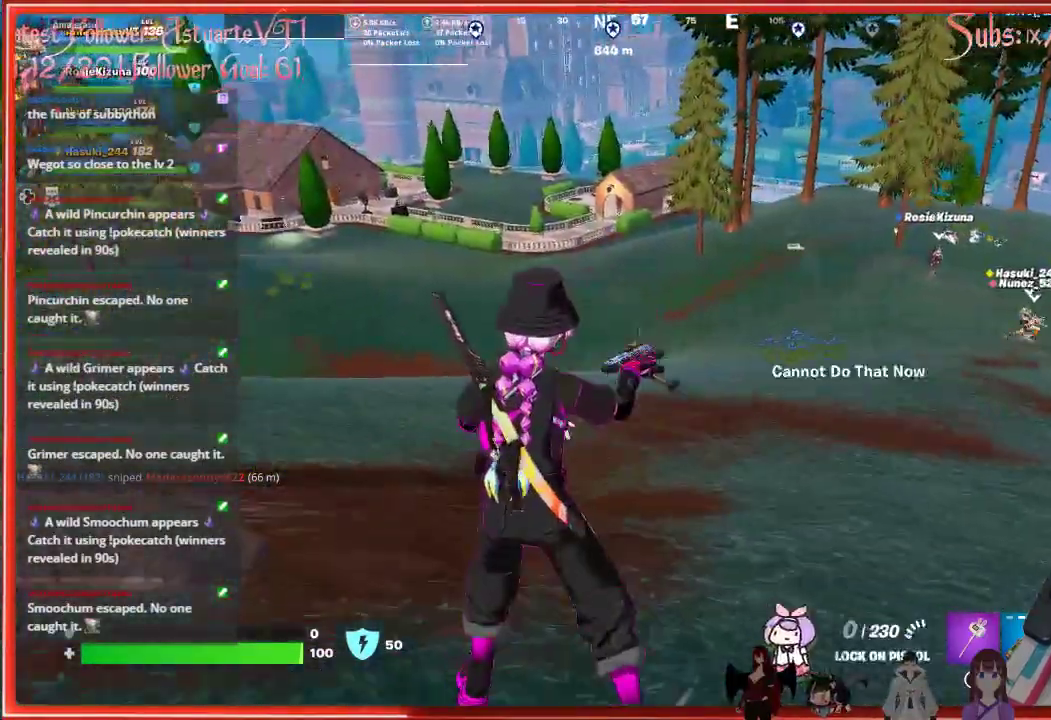
{"buttons": [], "left_stick": "up-left", "right_stick": "center", "events": []}
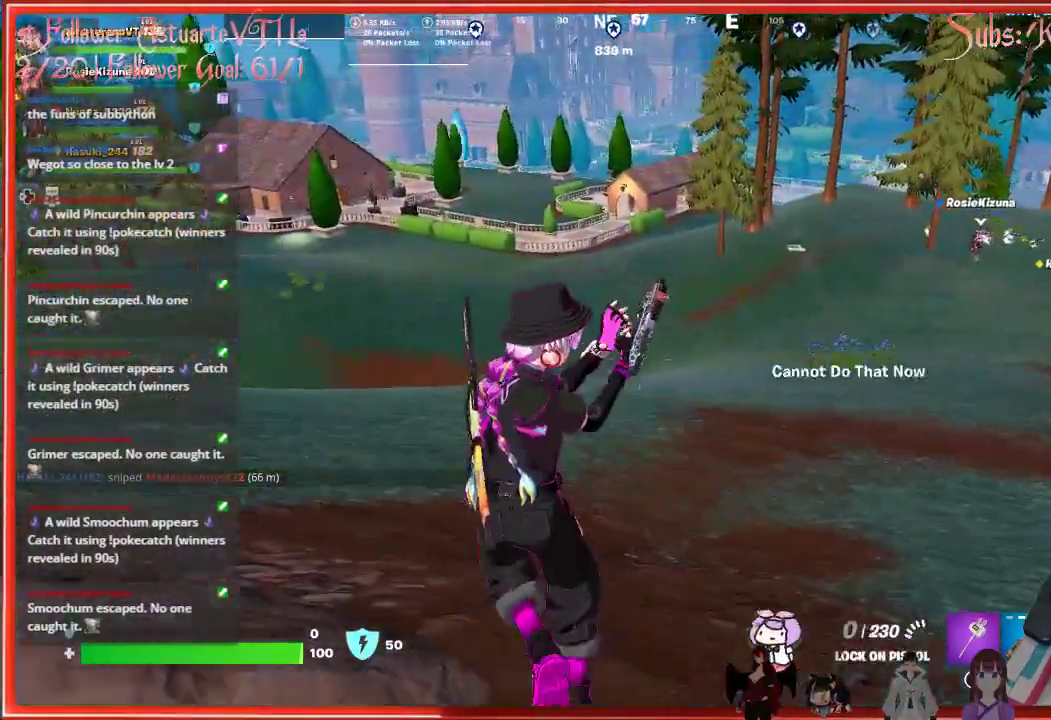
{"buttons": [], "left_stick": "up-left", "right_stick": "center", "events": []}
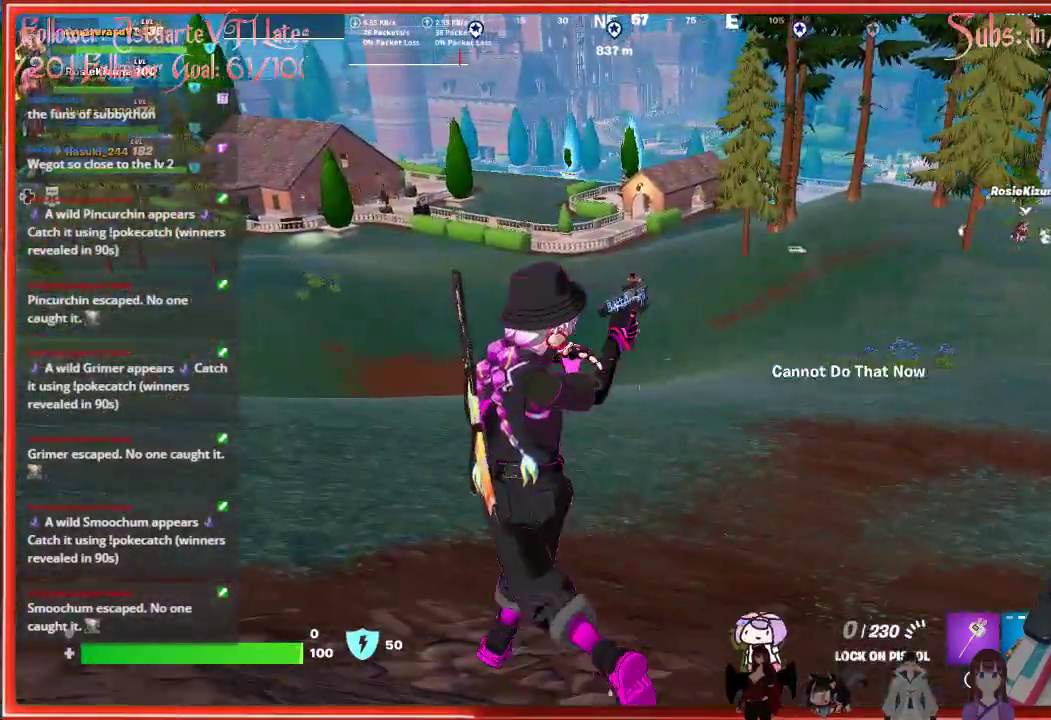
{"buttons": [], "left_stick": "up-left", "right_stick": "center", "events": [[200, "X", "down"], [300, "X", "up"]]}
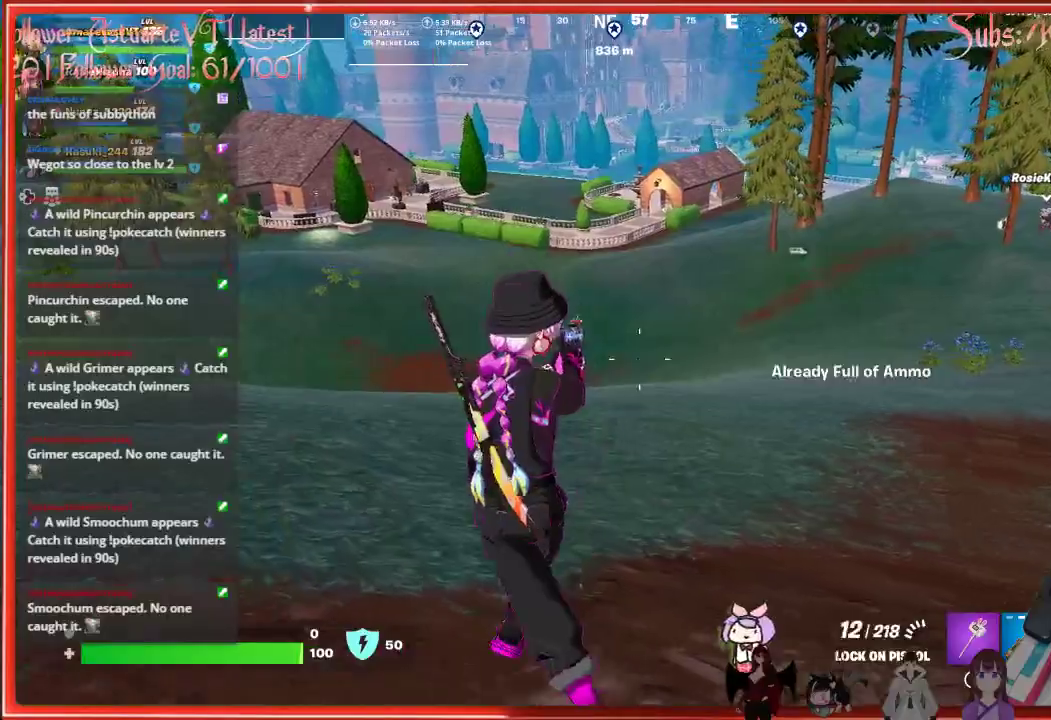
{"buttons": [], "left_stick": "up", "right_stick": "left", "events": [[83, "right_stick", "left"], [350, "L1", "down"], [467, "L1", "up"], [467, "left_stick", "up"]]}
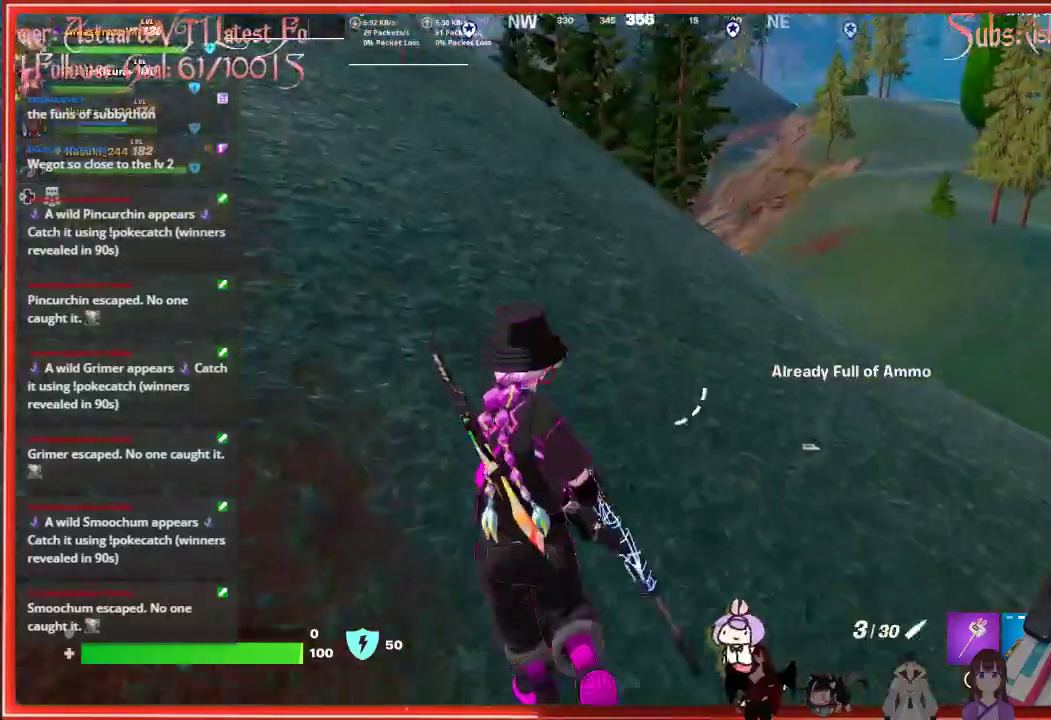
{"buttons": [], "left_stick": "up", "right_stick": "up-left", "events": [[17, "right_stick", "up-left"], [150, "L3", "down"], [450, "L3", "up"]]}
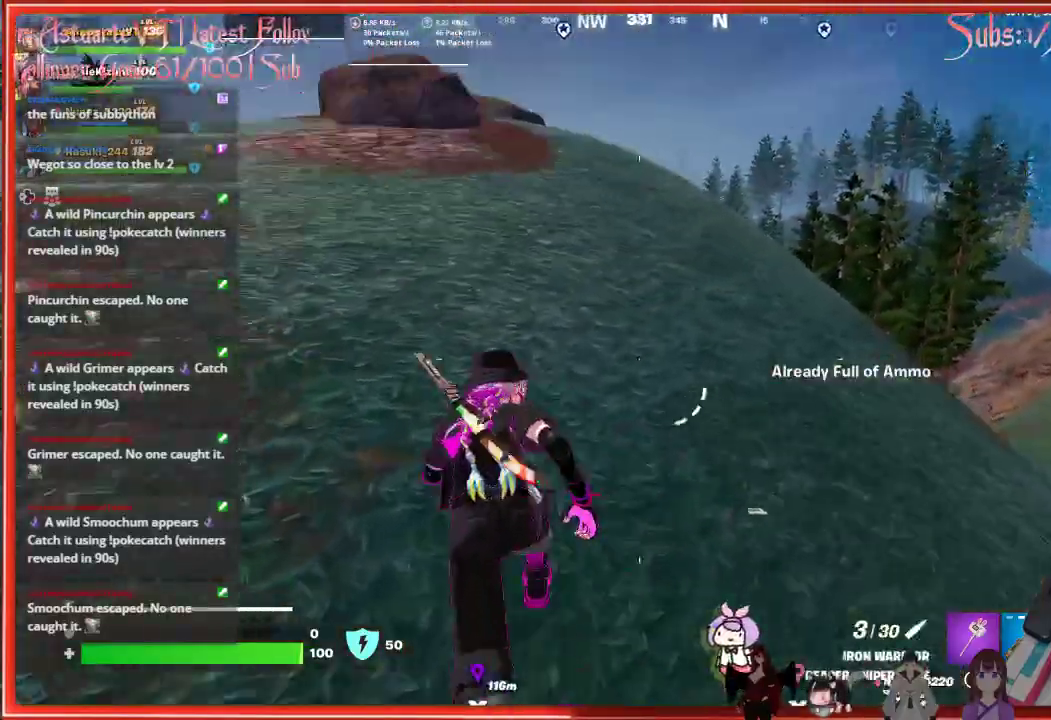
{"buttons": [], "left_stick": "up", "right_stick": "left", "events": [[217, "right_stick", "center"], [400, "right_stick", "left"]]}
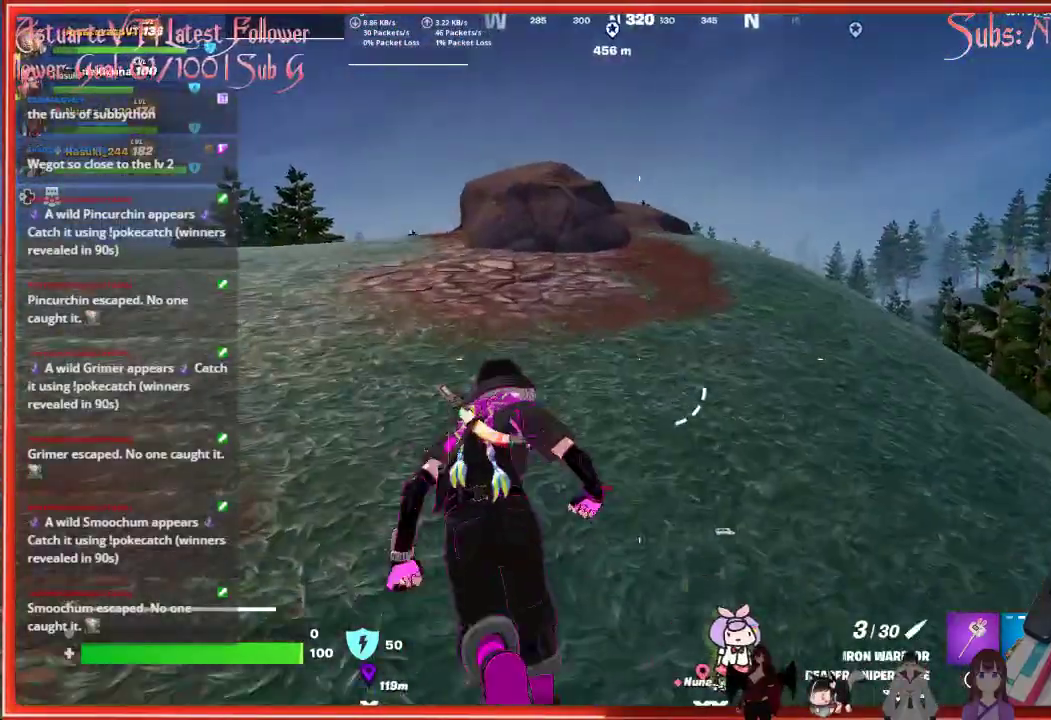
{"buttons": [], "left_stick": "up", "right_stick": "left", "events": []}
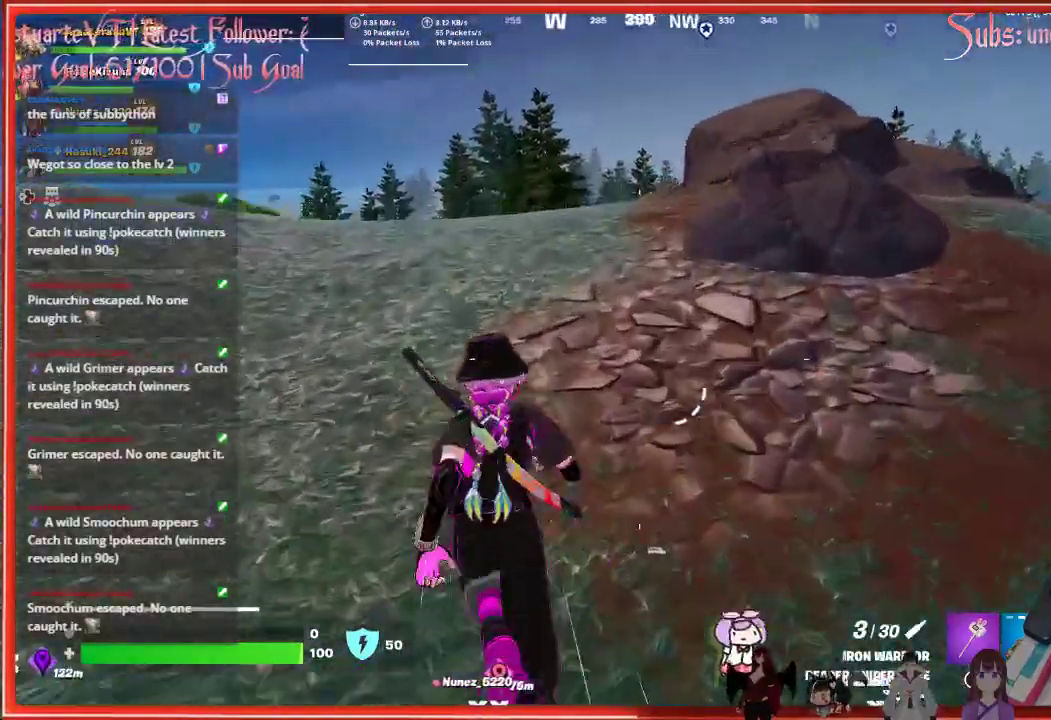
{"buttons": [], "left_stick": "up", "right_stick": "left", "events": []}
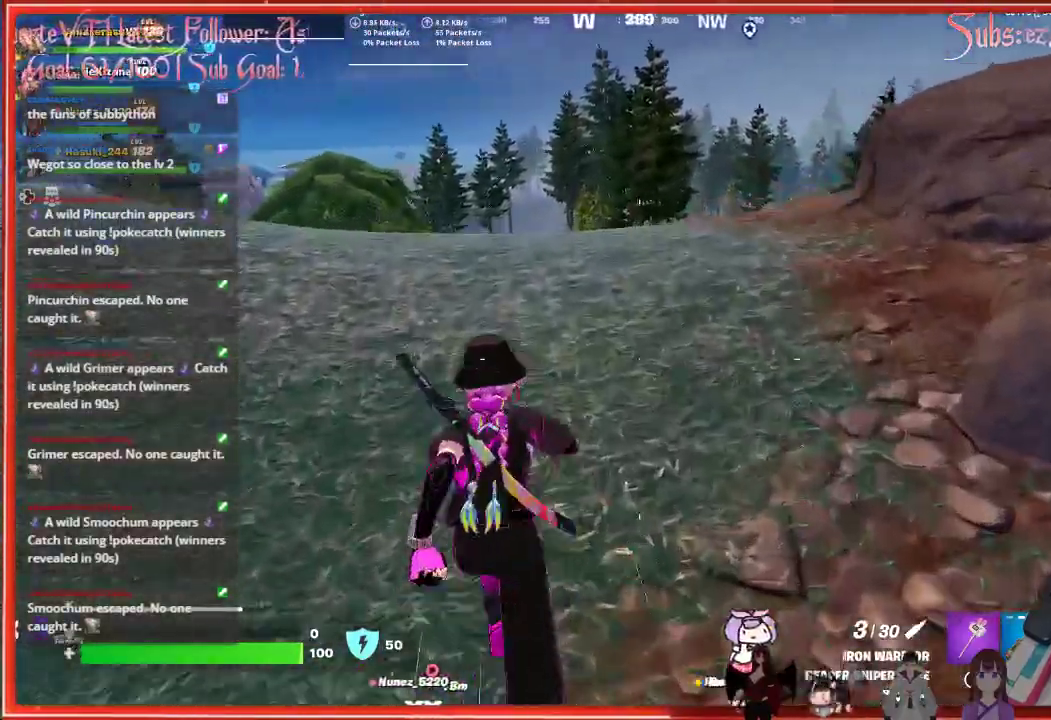
{"buttons": [], "left_stick": "up", "right_stick": "center", "events": [[283, "right_stick", "center"]]}
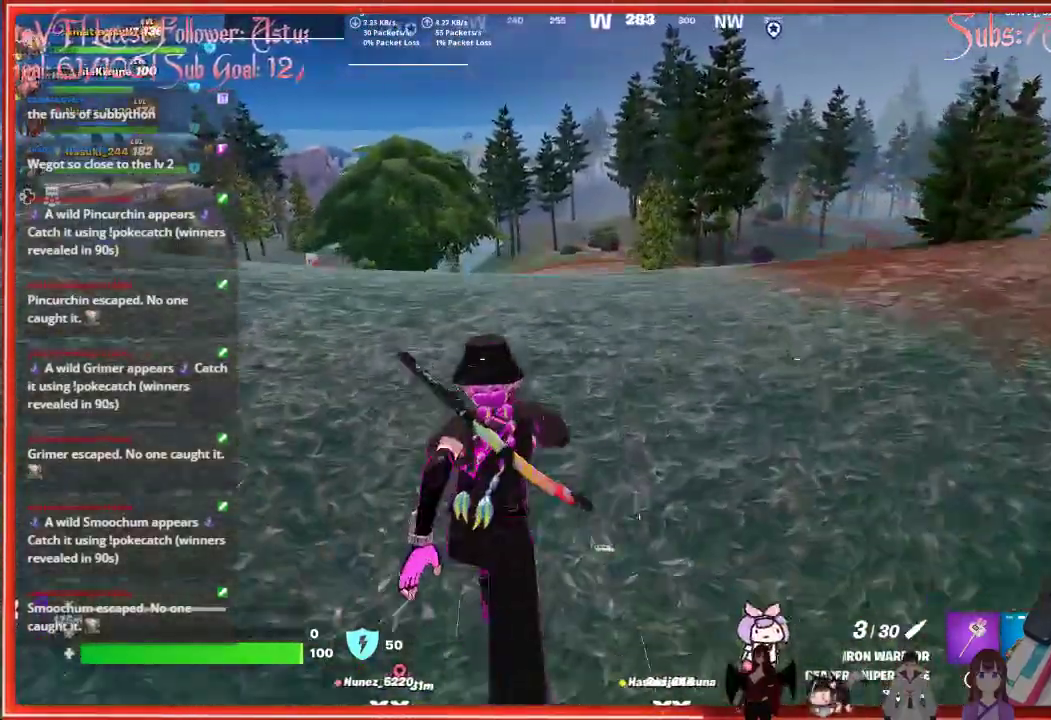
{"buttons": [], "left_stick": "up", "right_stick": "center", "events": [[67, "right_stick", "right"], [83, "left_stick", "up-right"], [267, "left_stick", "up"], [333, "R1", "down"], [400, "right_stick", "center"], [450, "R1", "up"]]}
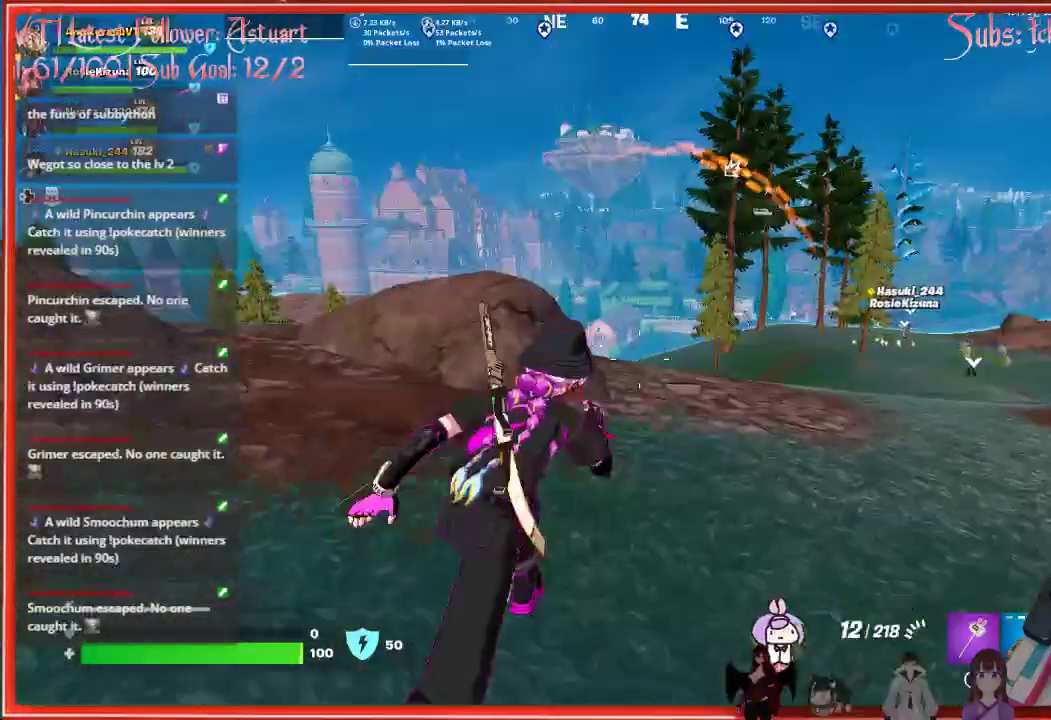
{"buttons": [], "left_stick": "right", "right_stick": "center", "events": [[67, "left_stick", "up-left"], [267, "left_stick", "center"], [333, "left_stick", "right"]]}
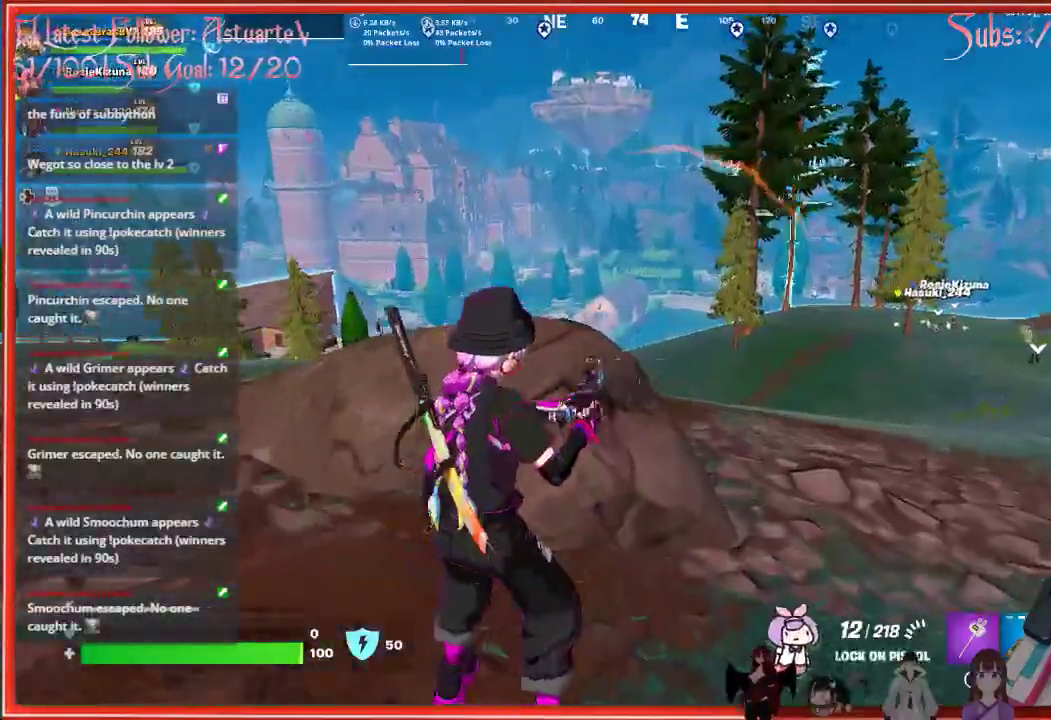
{"buttons": [], "left_stick": "up-right", "right_stick": "center", "events": [[200, "left_stick", "up-right"]]}
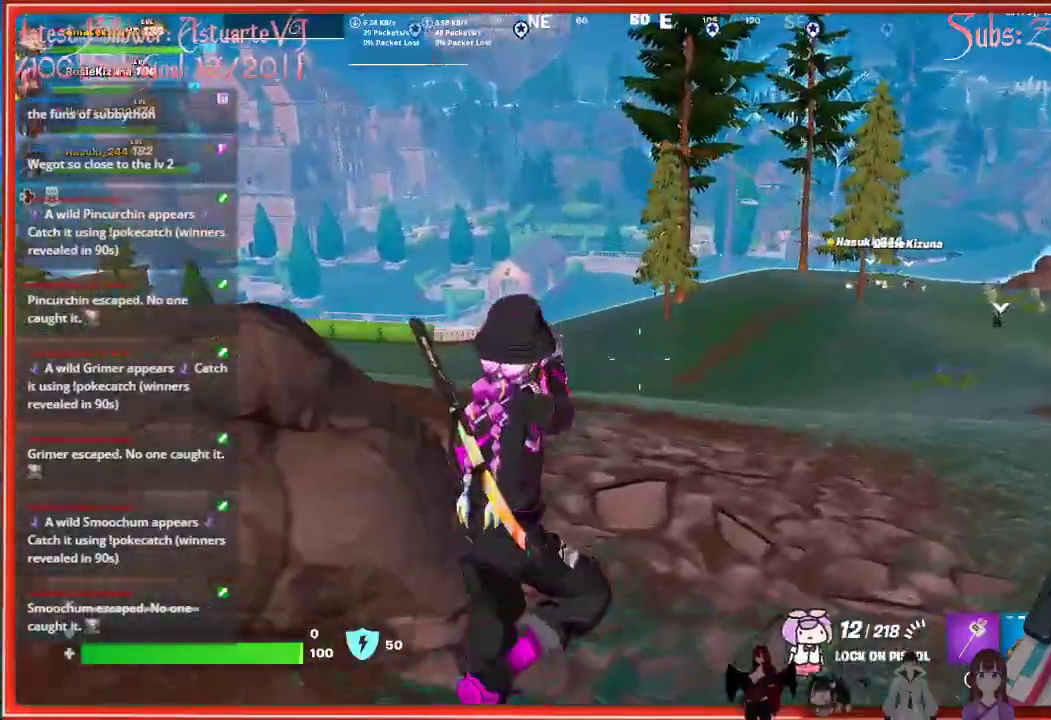
{"buttons": [], "left_stick": "up", "right_stick": "center", "events": [[33, "right_stick", "right"], [200, "L1", "down"], [233, "right_stick", "center"], [383, "L1", "up"], [467, "left_stick", "up"]]}
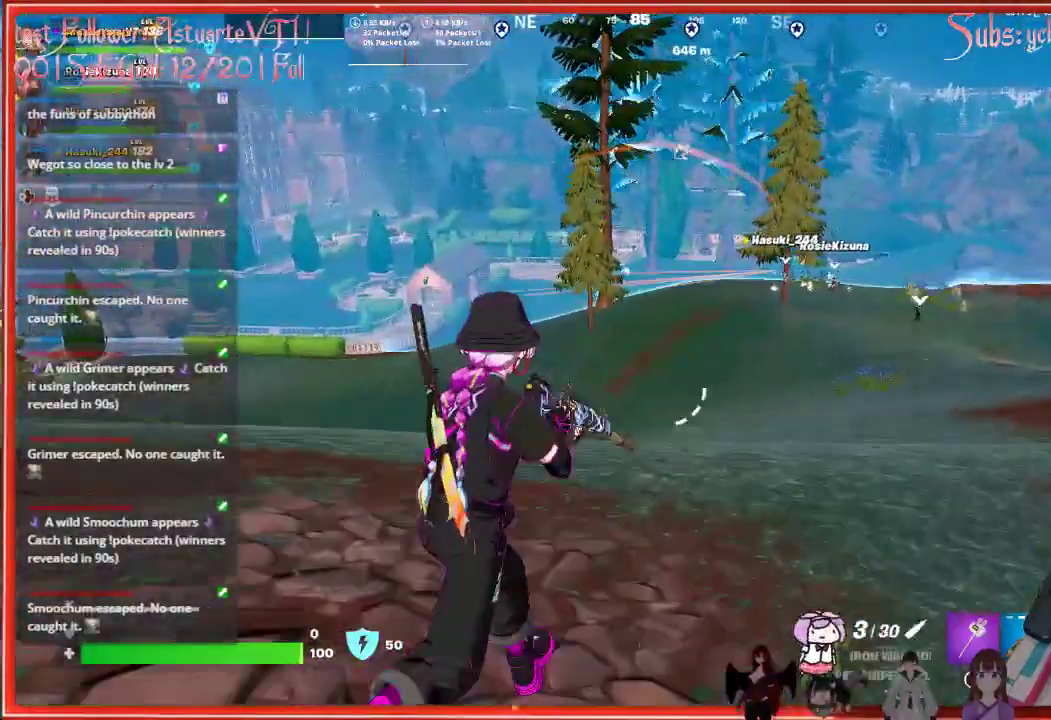
{"buttons": [], "left_stick": "up", "right_stick": "center", "events": []}
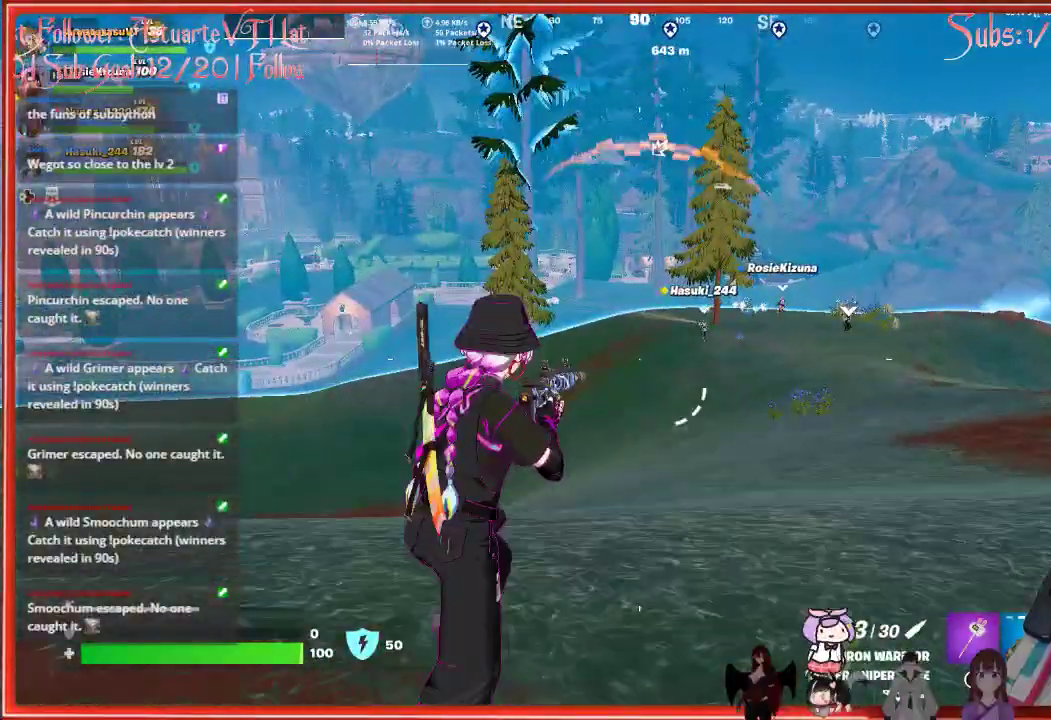
{"buttons": [], "left_stick": "left", "right_stick": "left", "events": [[67, "right_stick", "left"], [83, "left_stick", "up-left"], [300, "left_stick", "left"]]}
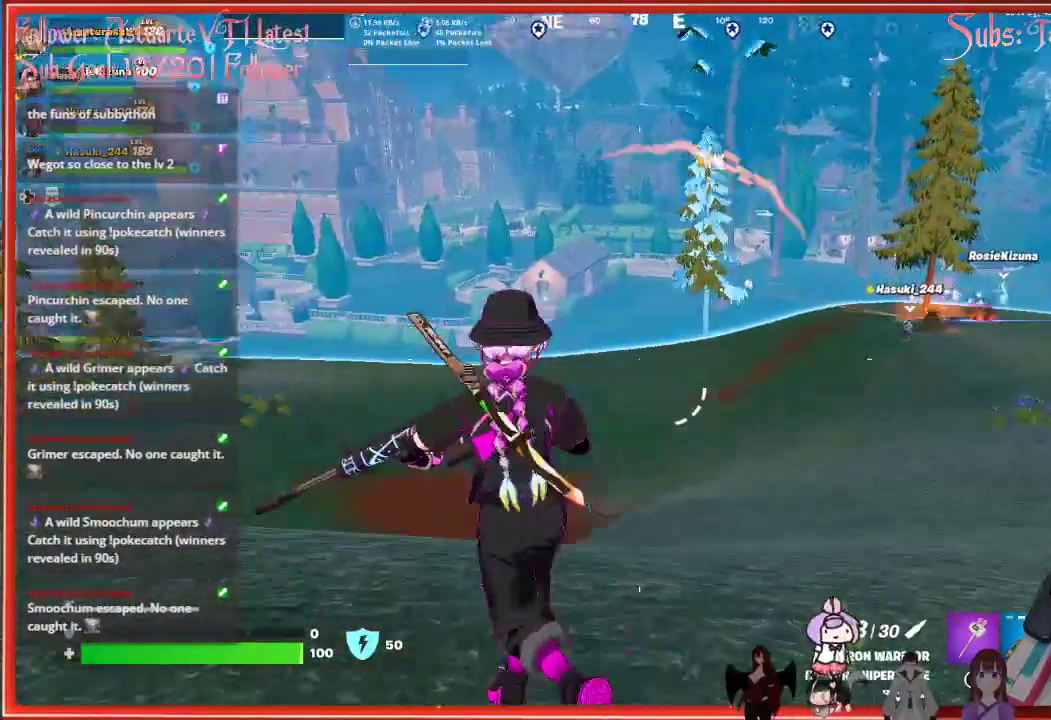
{"buttons": ["L2"], "left_stick": "left", "right_stick": "center", "events": [[83, "L2", "down"], [183, "right_stick", "center"]]}
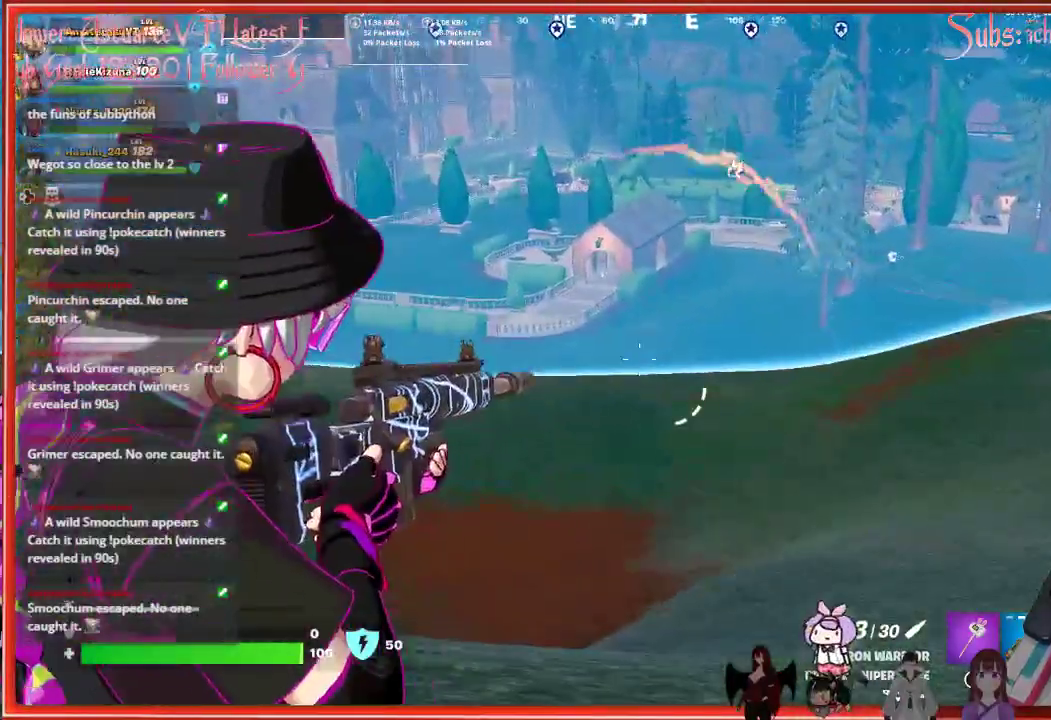
{"buttons": ["L2"], "left_stick": "down-right", "right_stick": "up-right", "events": [[167, "left_stick", "down"], [217, "right_stick", "up-right"], [233, "left_stick", "down-right"]]}
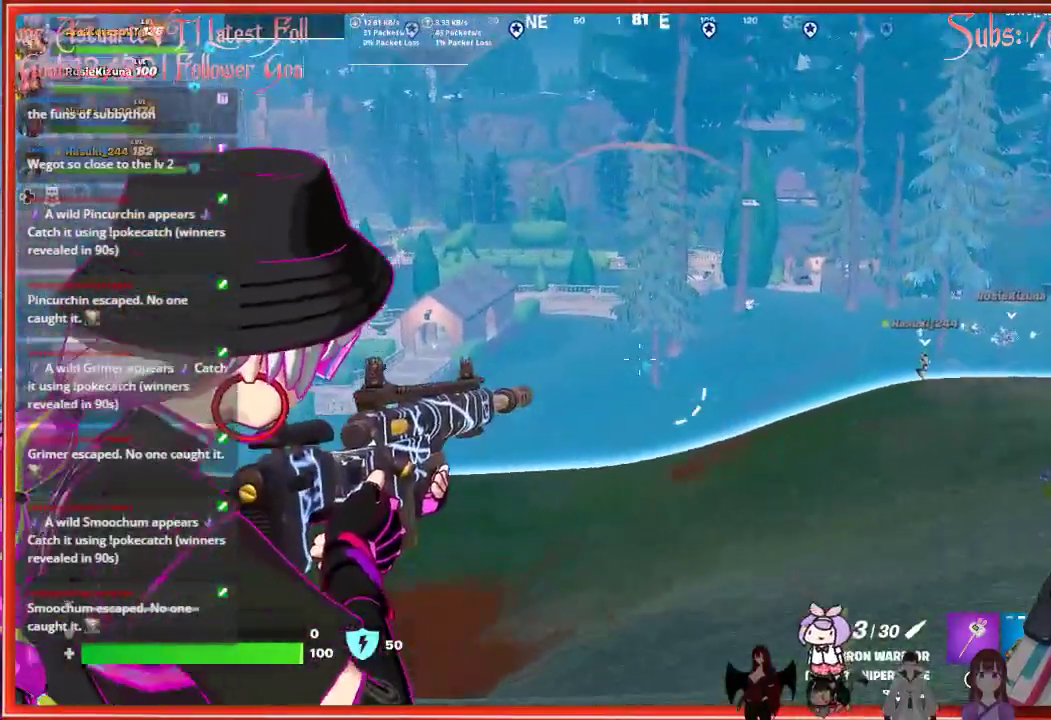
{"buttons": ["L2"], "left_stick": "down-right", "right_stick": "up-right", "events": []}
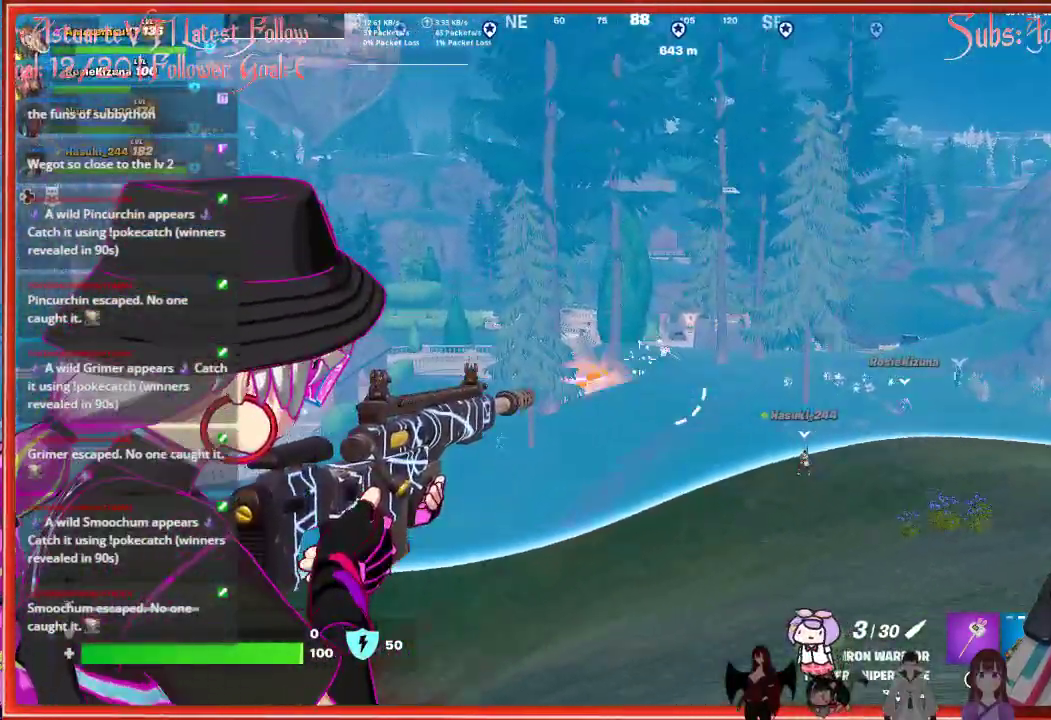
{"buttons": ["L2"], "left_stick": "down-right", "right_stick": "right", "events": [[83, "right_stick", "right"]]}
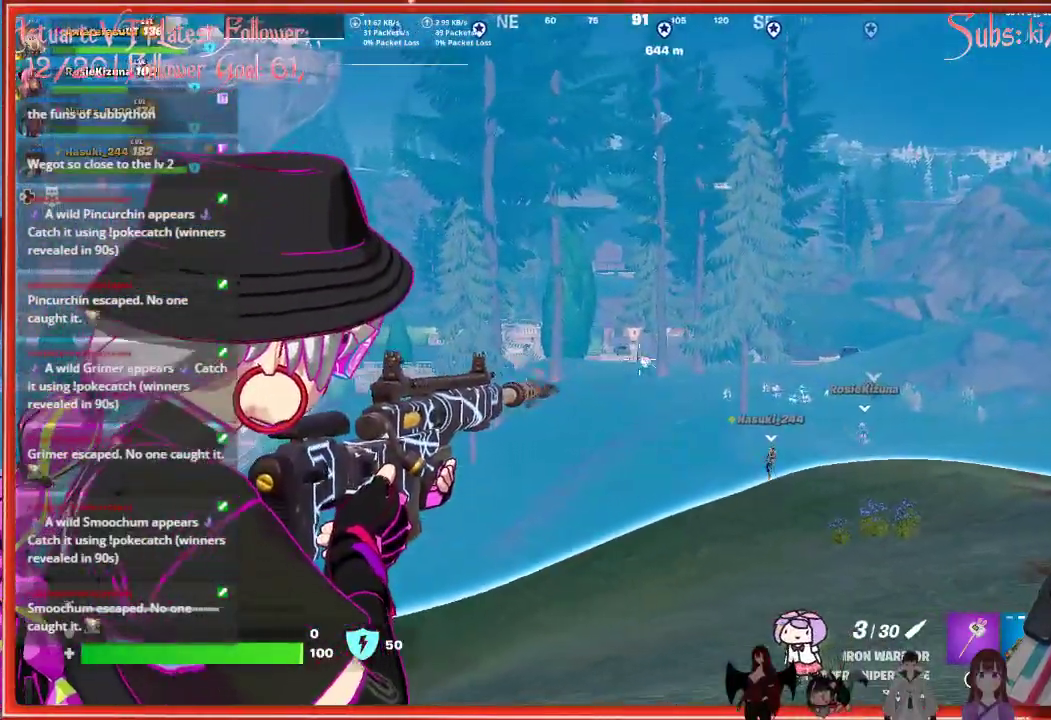
{"buttons": ["L2"], "left_stick": "down-right", "right_stick": "center", "events": [[333, "R2", "down"], [467, "R2", "up"], [467, "right_stick", "center"]]}
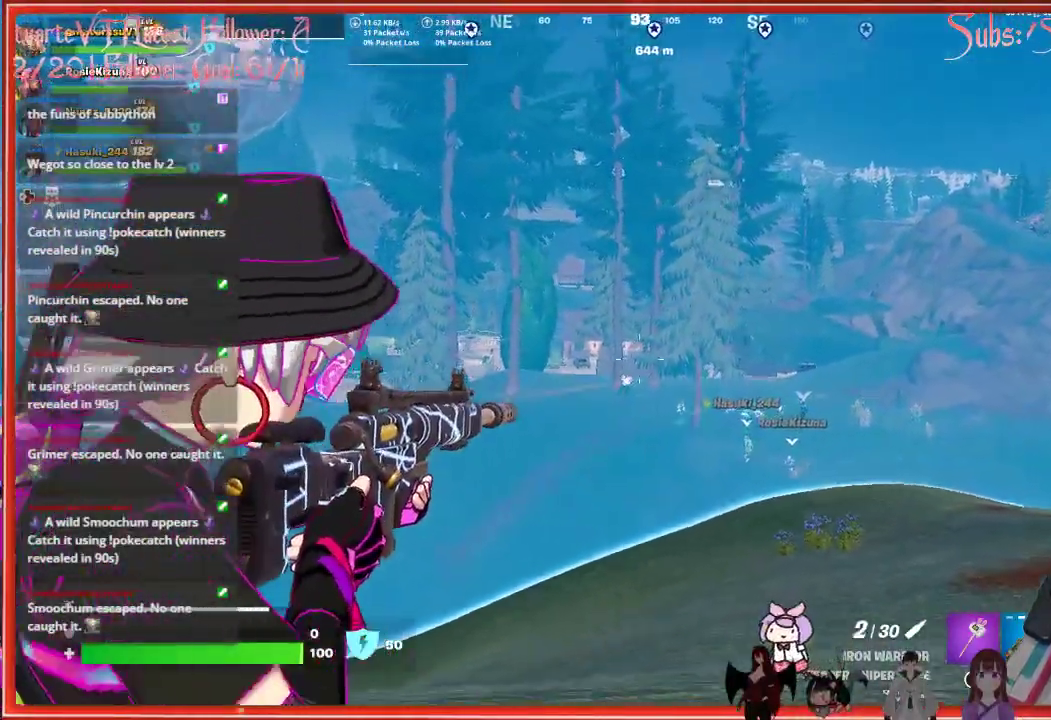
{"buttons": [], "left_stick": "down-right", "right_stick": "center", "events": [[300, "L2", "up"]]}
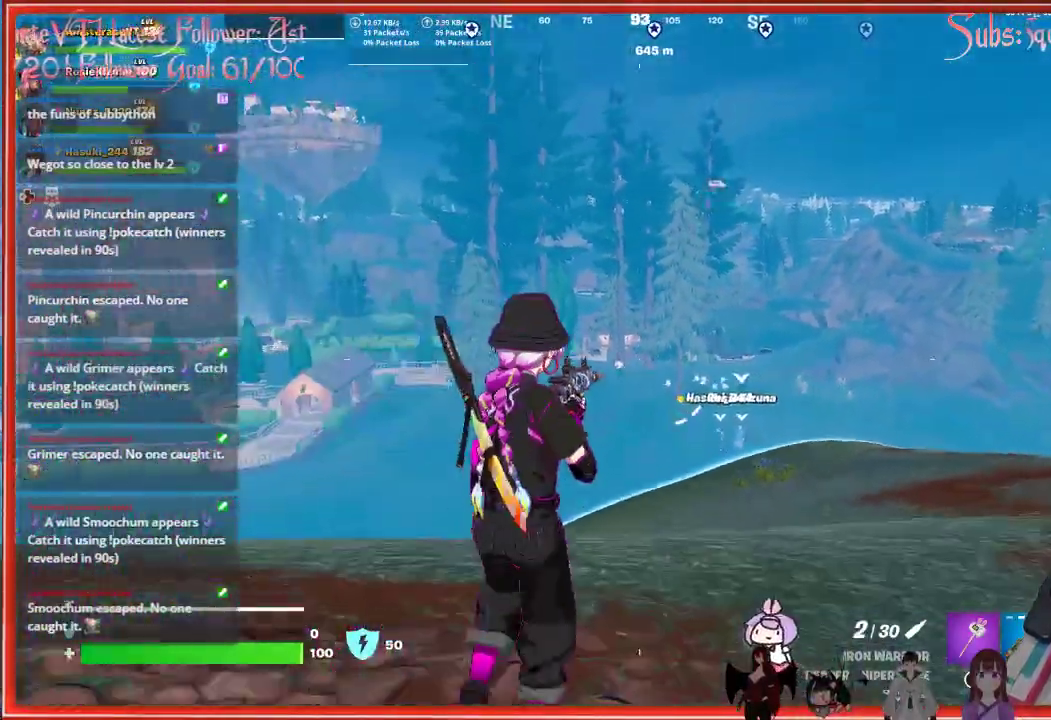
{"buttons": ["L2"], "left_stick": "down", "right_stick": "down-left", "events": [[50, "L2", "down"], [217, "left_stick", "down"], [400, "right_stick", "down-left"]]}
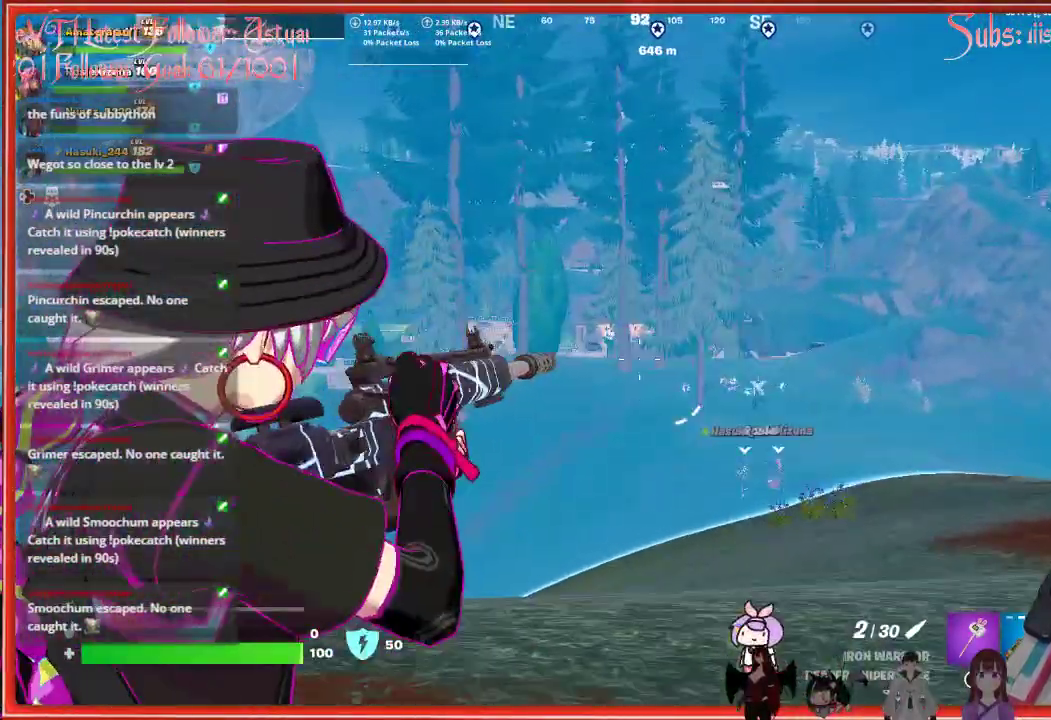
{"buttons": ["L2"], "left_stick": "down", "right_stick": "left", "events": [[17, "right_stick", "left"]]}